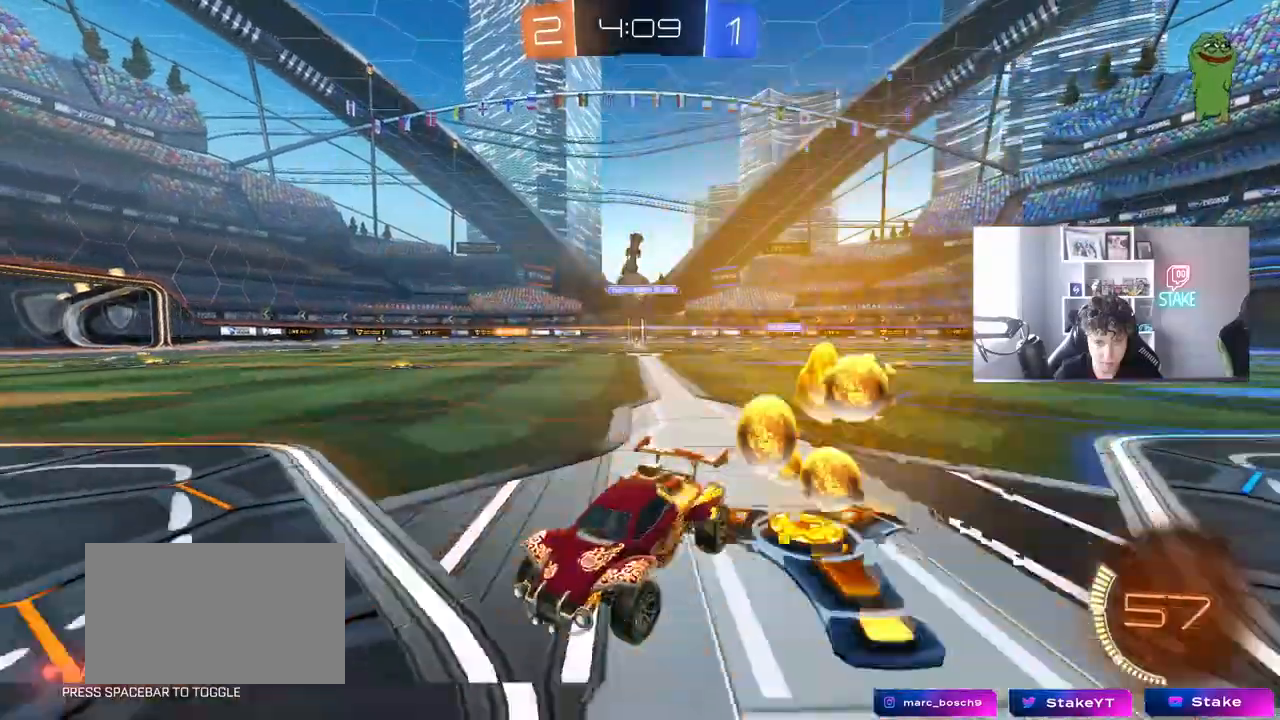
Gameplay with keyboard and mouse; each line is a JSON object with the keys and mouse buttons held at the frame after it. "events" lists presses ("down") and releases ("up") of "1", "2", "3", "4", "5", "a", "alt", "c", "caps_lock", "ctrl", "d", "e", "f", "g", "q", "r", "s", "shift", "space", "t", "tab", "v", "w", "x", "z", "mouse_left", "mouse_wheel" and "mouse_right" between this image and that frame as [ms after this image, input, new state], when the widget could be followed in between. "mouse_left", "mouse_wheel", "mouse_right" = the "left", "wheel", "right" buttons of the "mouse" list. No other keys are recorded. "wheel" means that the mouse wheel is clicked or scrolled. "mouse_move" is the direction in which the mouse moves at that frame (one of eight, or "still"), when it could be read.
{"keys": ["d", "w"], "mouse": [], "mouse_move": "still", "events": [[17, "shift", "up"], [200, "shift", "down"], [300, "shift", "up"]]}
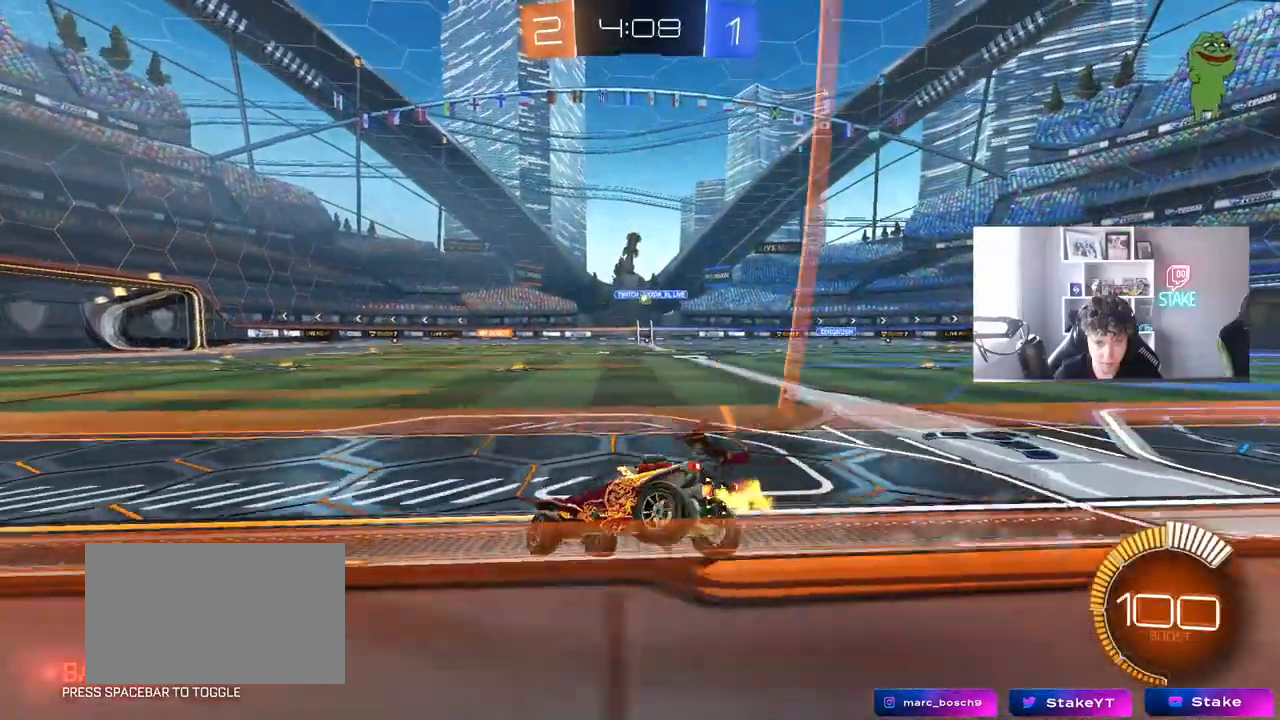
{"keys": ["d", "w"], "mouse": [], "mouse_move": "still", "events": [[217, "d", "up"], [317, "d", "down"]]}
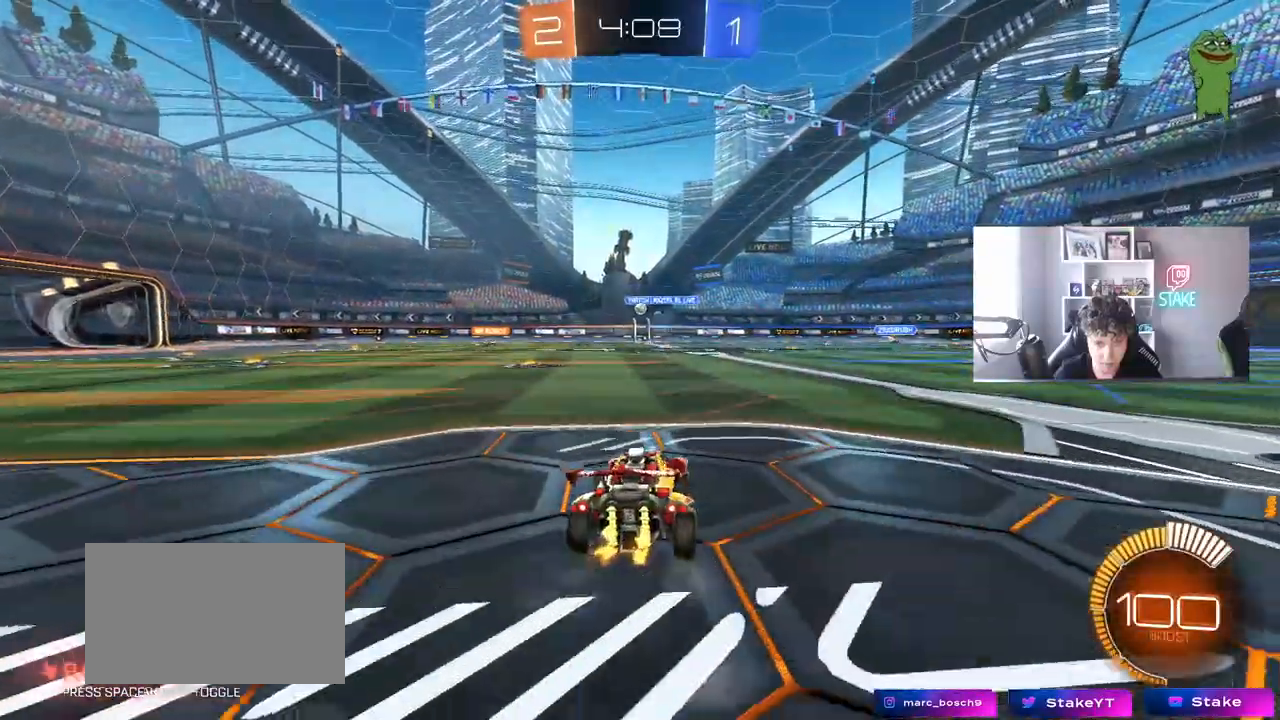
{"keys": ["w"], "mouse": ["left"], "mouse_move": "still", "events": [[100, "mouse_left", "down"], [283, "d", "up"], [383, "a", "down"], [417, "a", "up"]]}
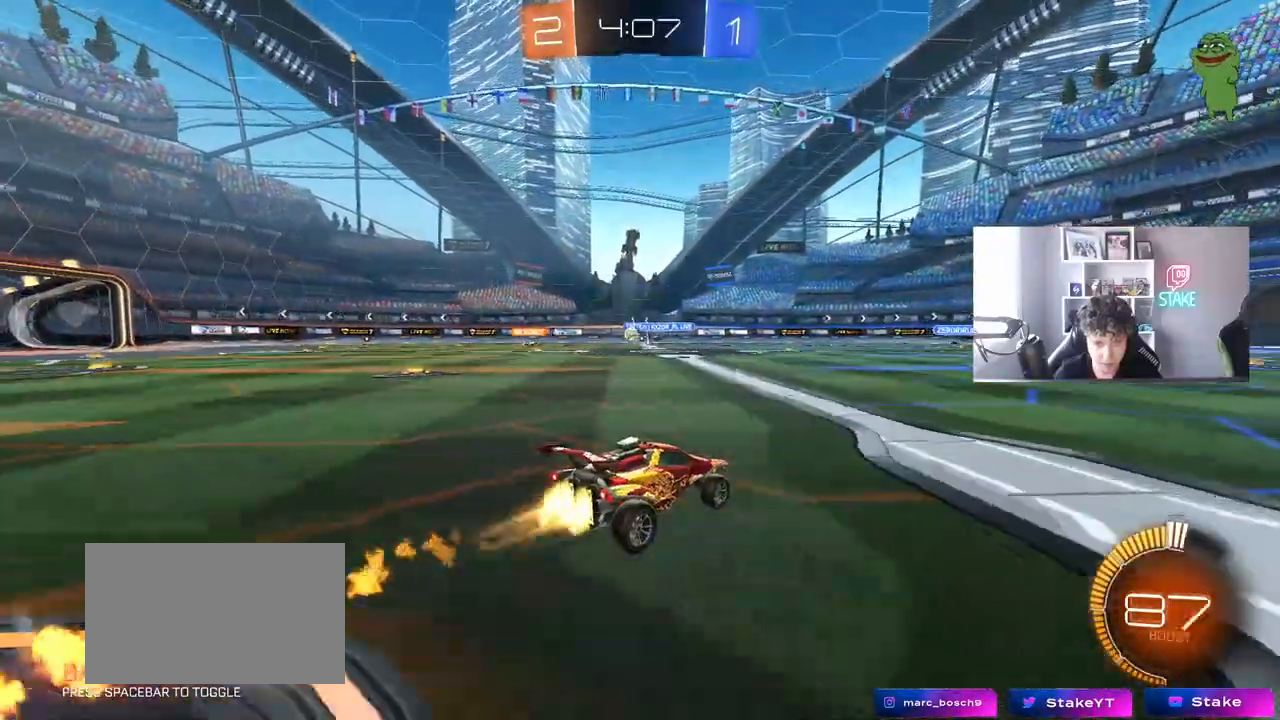
{"keys": ["w"], "mouse": ["left"], "mouse_move": "still", "events": [[17, "mouse_left", "up"], [67, "d", "down"], [150, "d", "up"], [150, "mouse_left", "down"], [400, "mouse_left", "up"], [483, "mouse_left", "down"]]}
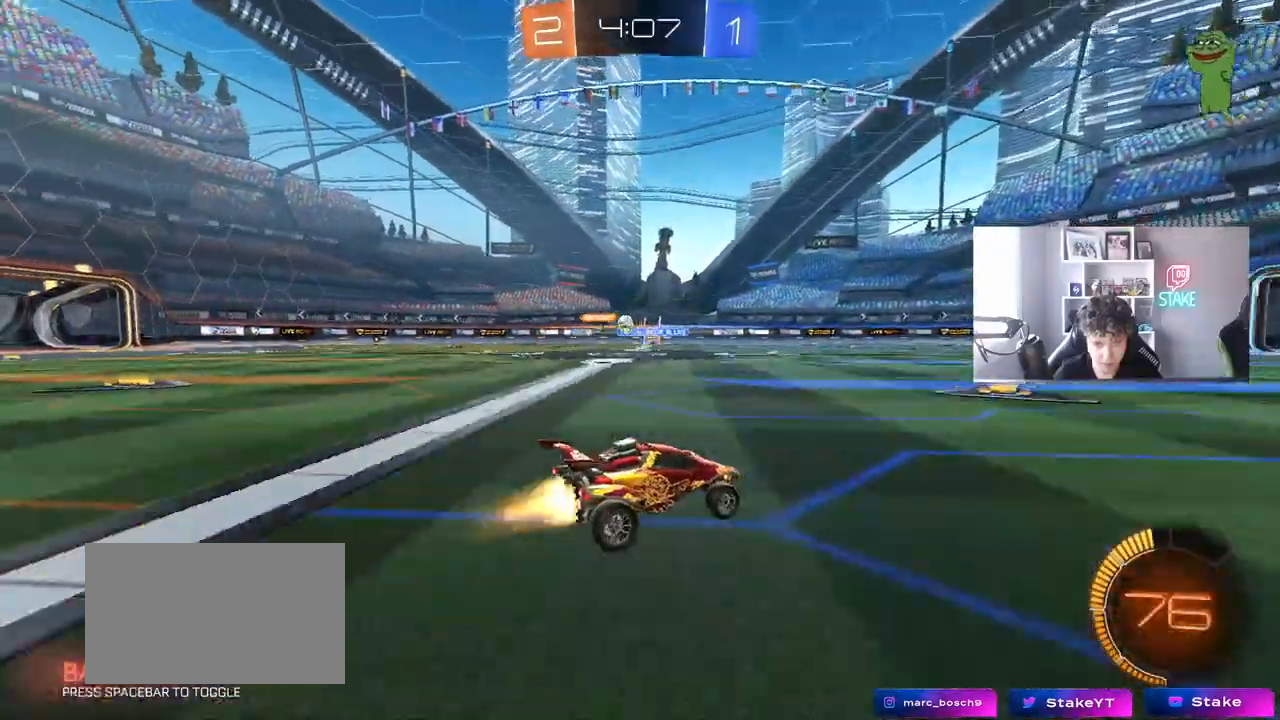
{"keys": ["a", "w"], "mouse": [], "mouse_move": "still", "events": [[133, "mouse_left", "up"], [267, "a", "down"], [367, "a", "up"], [450, "a", "down"]]}
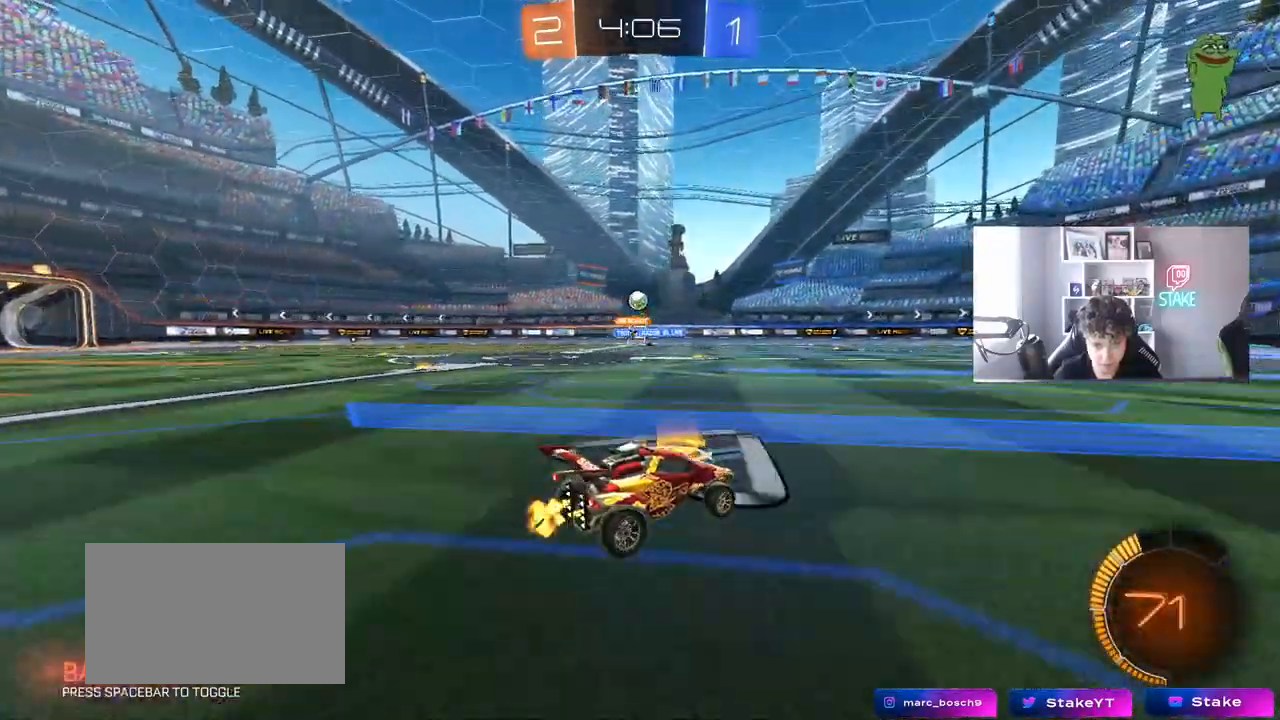
{"keys": ["a", "w"], "mouse": [], "mouse_move": "still", "events": [[100, "a", "up"], [100, "mouse_left", "down"], [200, "mouse_left", "up"], [233, "a", "down"]]}
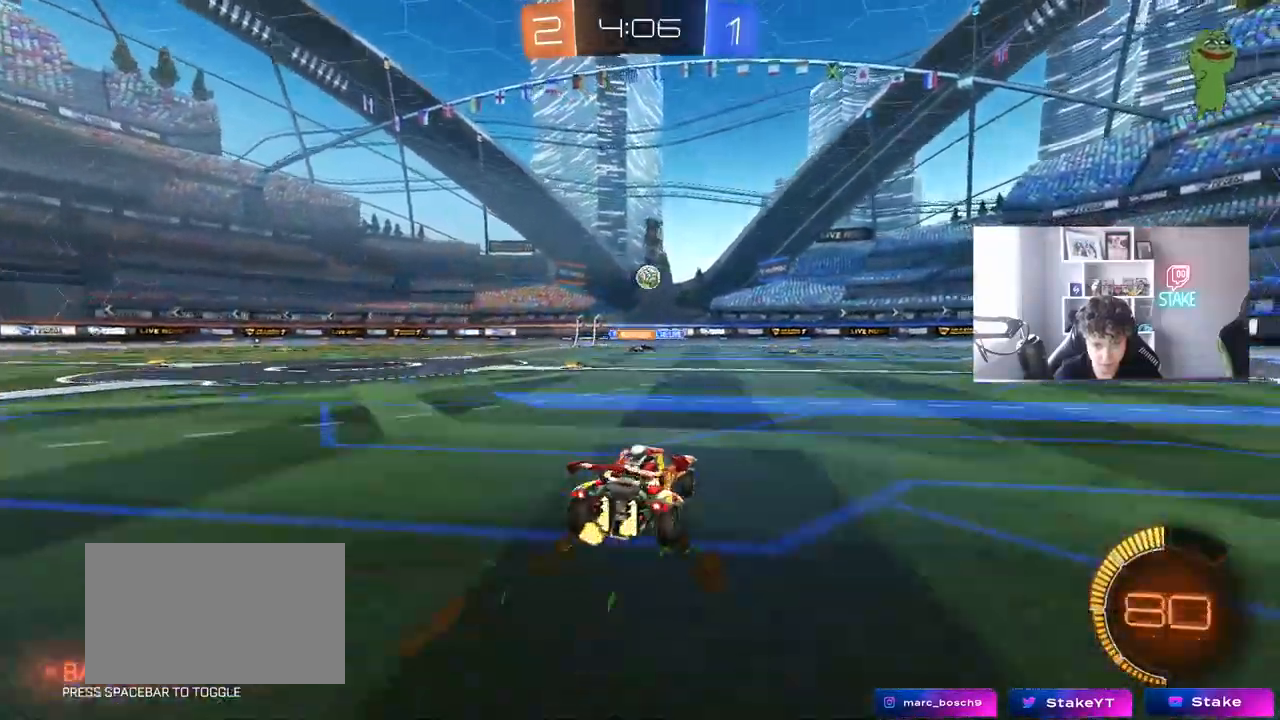
{"keys": ["w"], "mouse": ["left"], "mouse_move": "still", "events": [[17, "w", "up"], [250, "a", "up"], [350, "w", "down"], [483, "mouse_left", "down"]]}
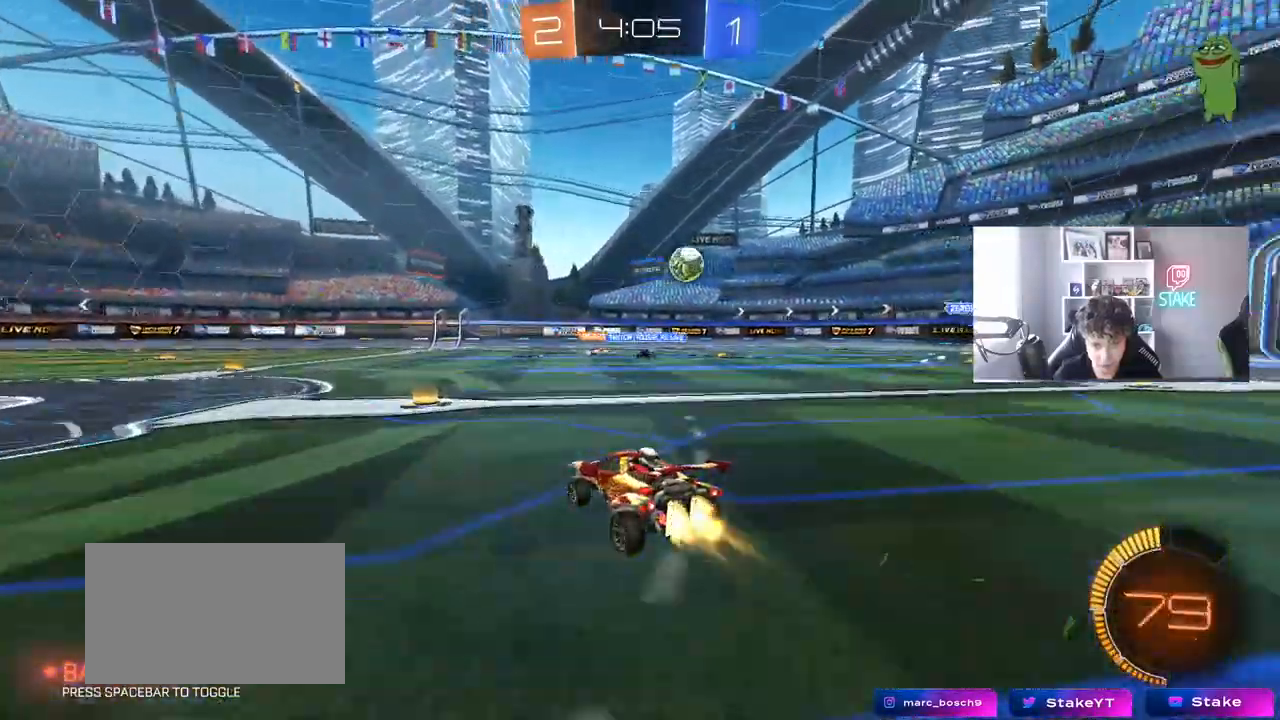
{"keys": ["a", "w"], "mouse": [], "mouse_move": "still", "events": [[83, "a", "down"], [167, "mouse_left", "up"]]}
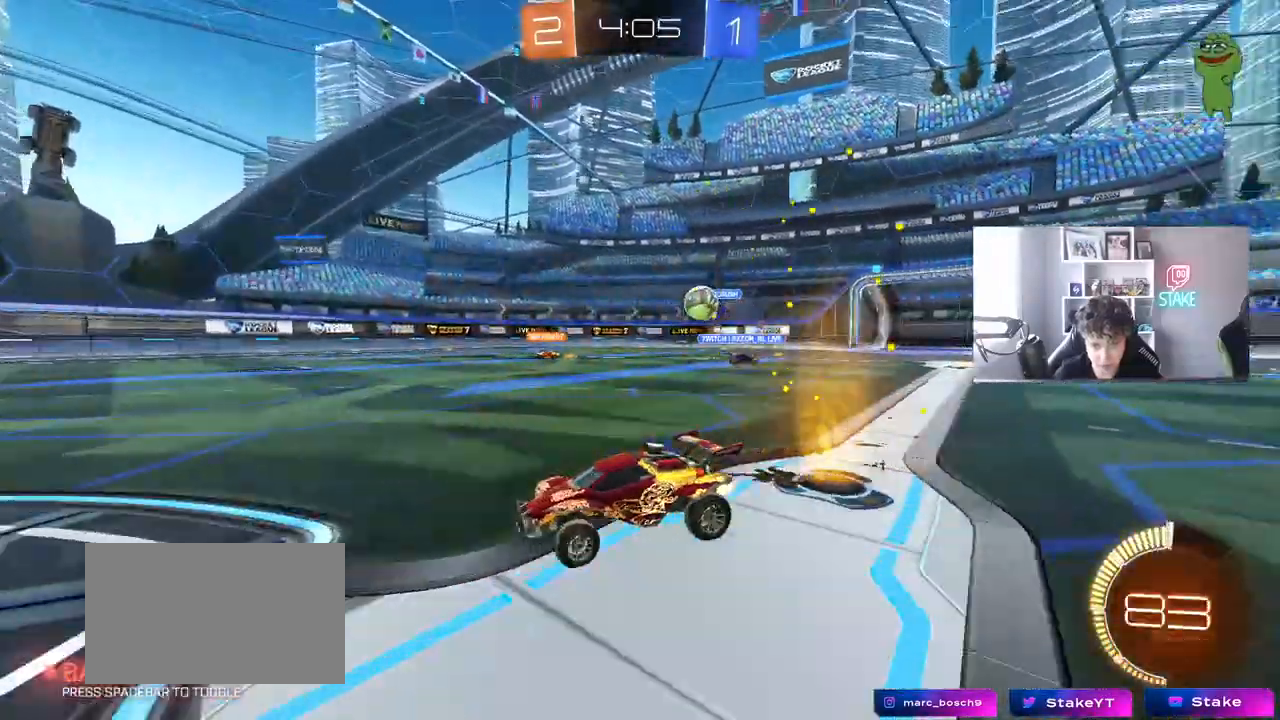
{"keys": ["d", "w"], "mouse": ["left"], "mouse_move": "still", "events": [[50, "a", "up"], [150, "d", "down"], [183, "w", "up"], [233, "shift", "down"], [283, "shift", "up"], [417, "mouse_left", "down"], [417, "w", "down"]]}
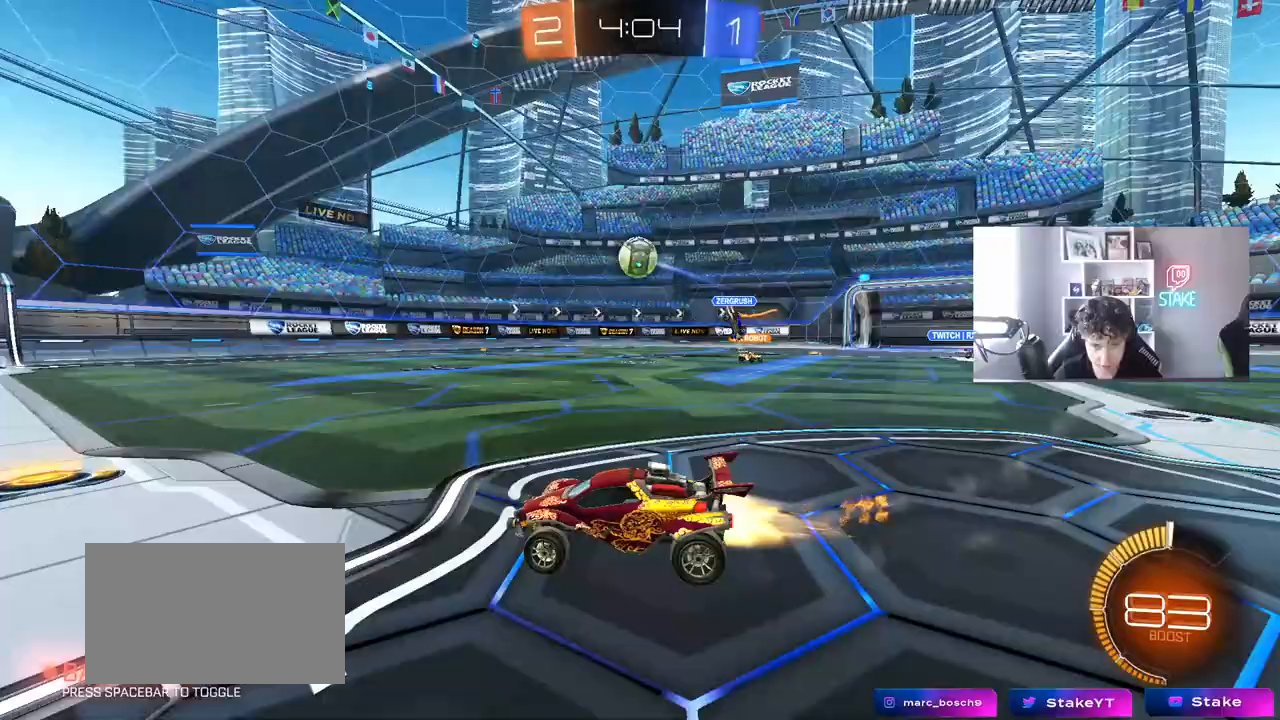
{"keys": ["d", "s"], "mouse": ["left", "right"], "mouse_move": "down-left", "events": [[17, "d", "up"], [67, "mouse_left", "up"], [250, "d", "down"], [350, "mouse_left", "down"], [350, "w", "up"], [400, "mouse_right", "down"], [433, "s", "down"]]}
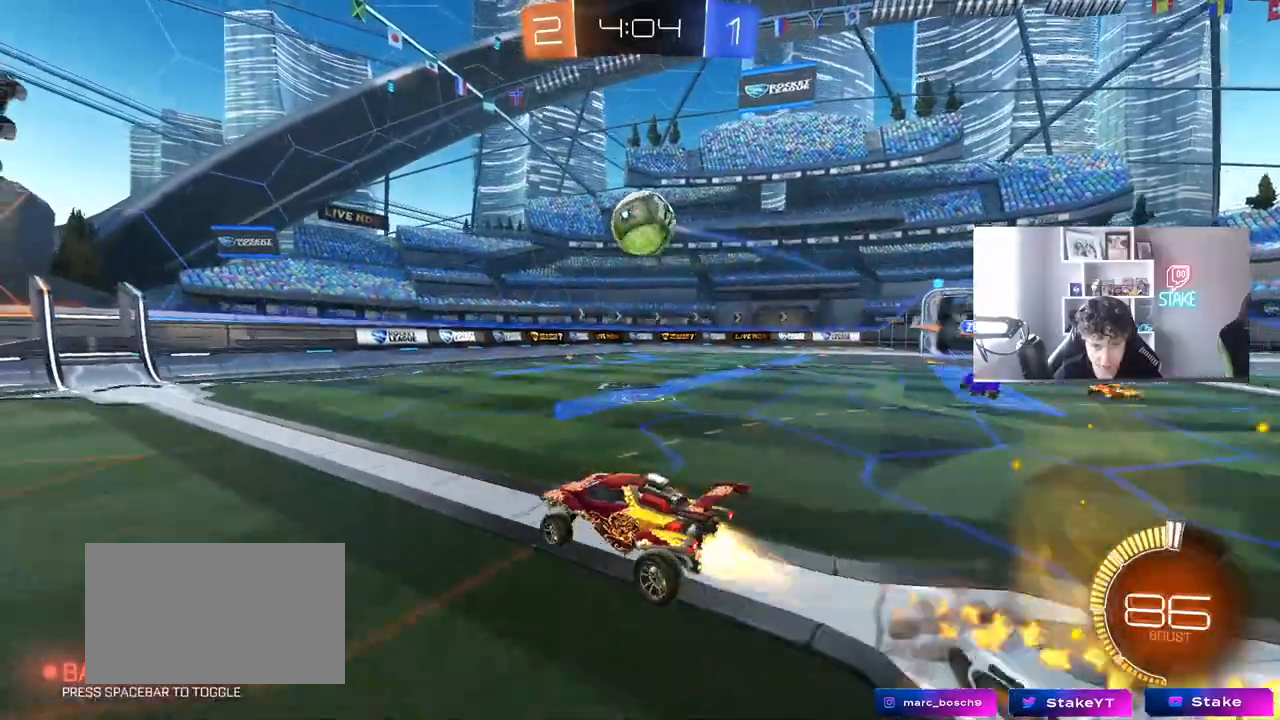
{"keys": ["d", "w"], "mouse": ["left"], "mouse_move": "right", "events": [[33, "mouse_left", "up"], [83, "d", "up"], [83, "mouse_right", "up"], [83, "s", "up"], [133, "mouse_left", "down"], [217, "mouse_right", "down"], [417, "d", "down"], [417, "mouse_right", "up"], [450, "w", "down"]]}
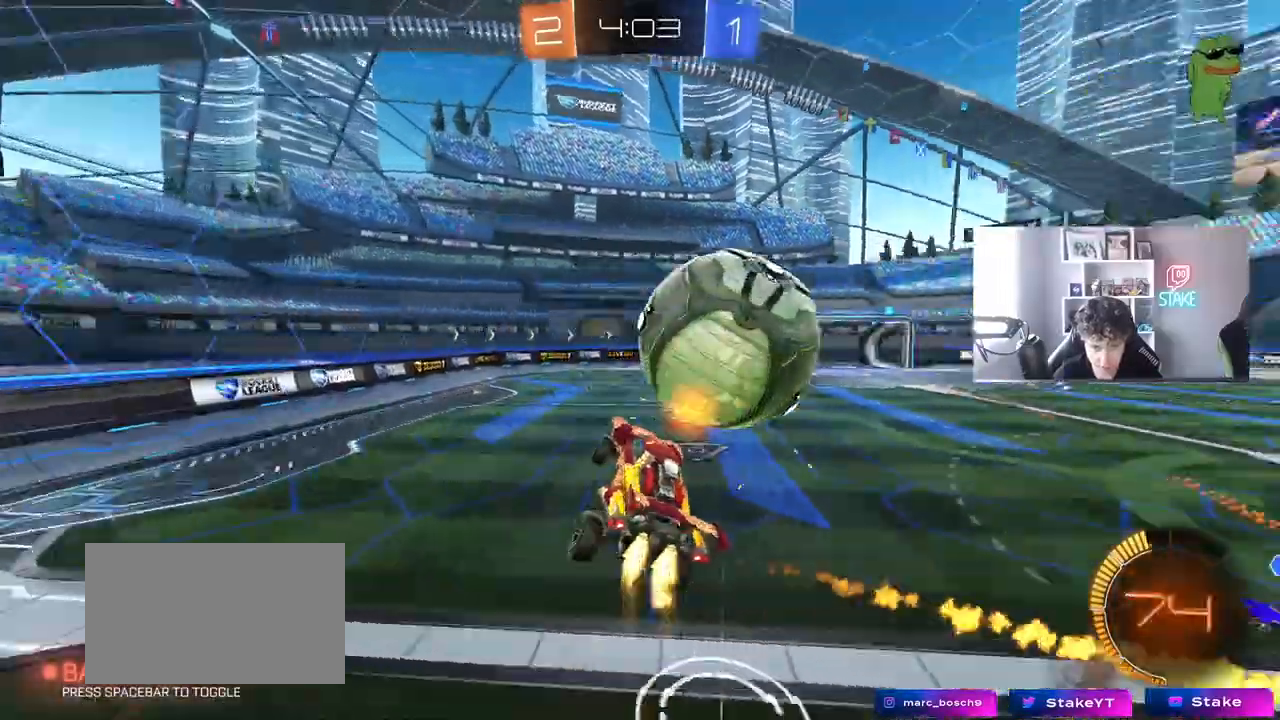
{"keys": ["a"], "mouse": [], "mouse_move": "still", "events": [[100, "a", "down"], [100, "d", "up"], [100, "mouse_left", "up"], [333, "w", "up"]]}
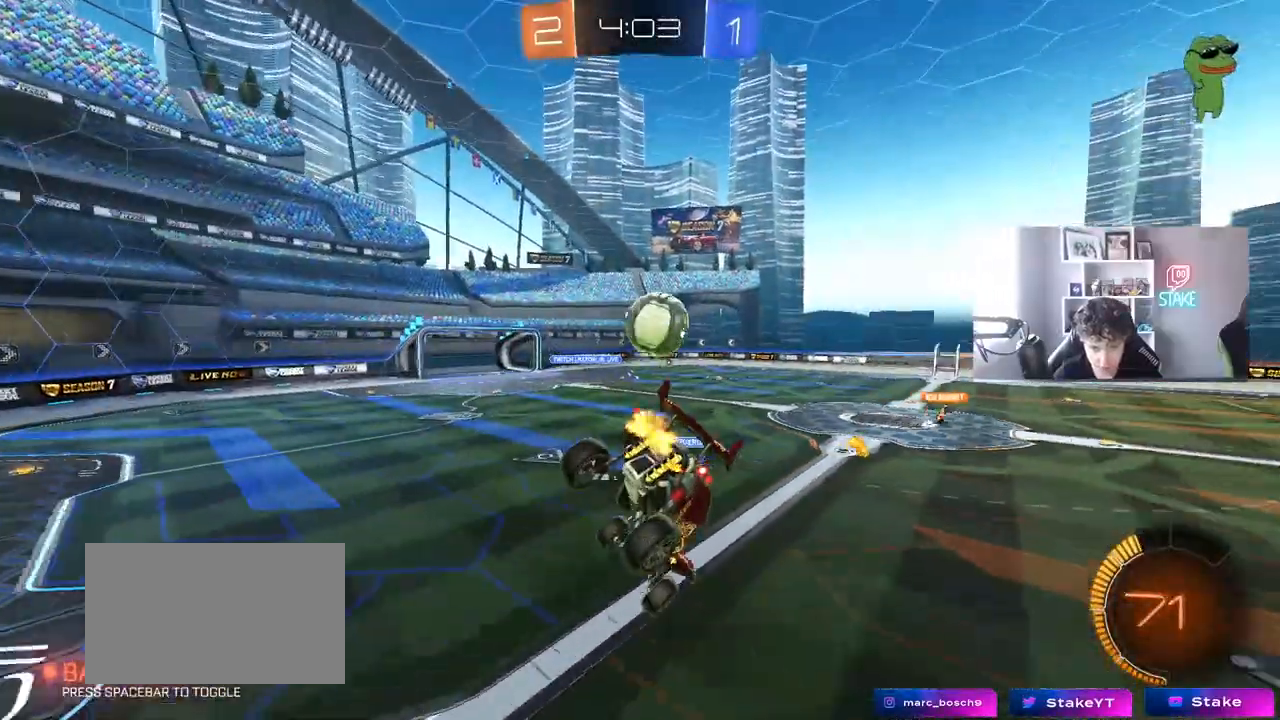
{"keys": ["w"], "mouse": [], "mouse_move": "still", "events": [[17, "shift", "down"], [117, "a", "up"], [117, "shift", "up"], [150, "d", "down"], [200, "d", "up"], [250, "a", "down"], [350, "w", "down"], [400, "a", "up"]]}
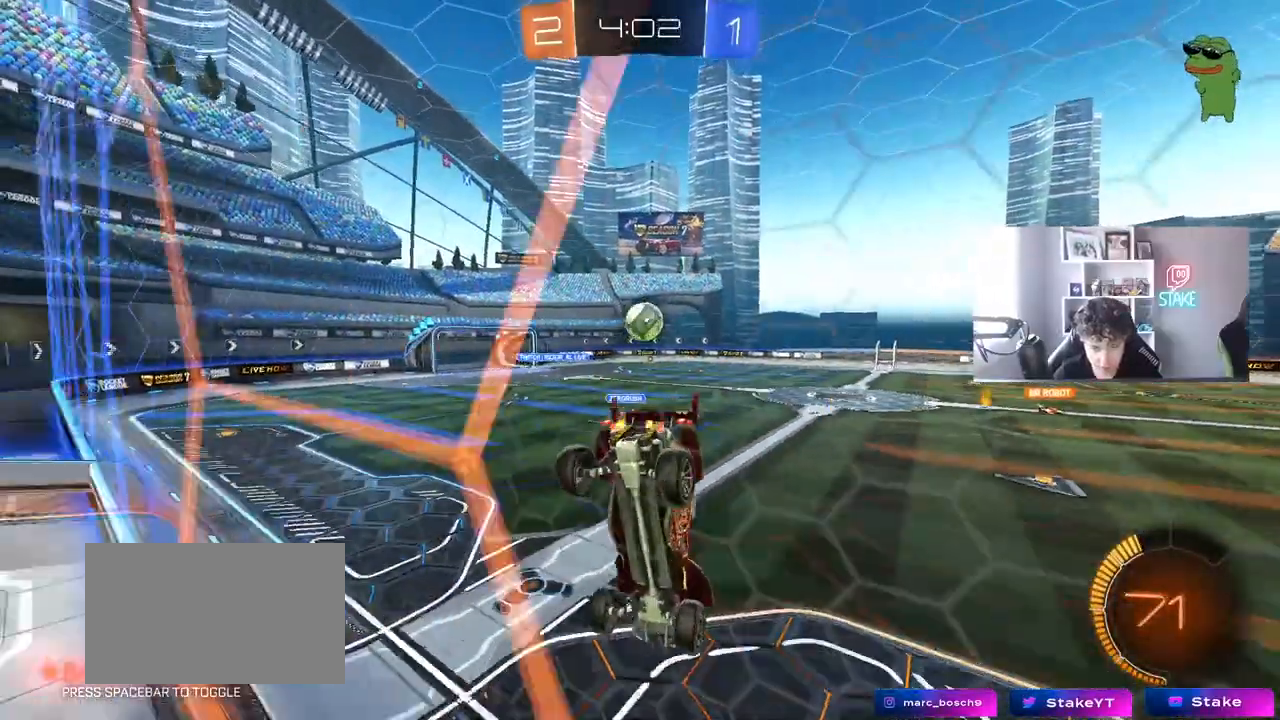
{"keys": ["w"], "mouse": [], "mouse_move": "still", "events": [[267, "a", "down"], [400, "a", "up"]]}
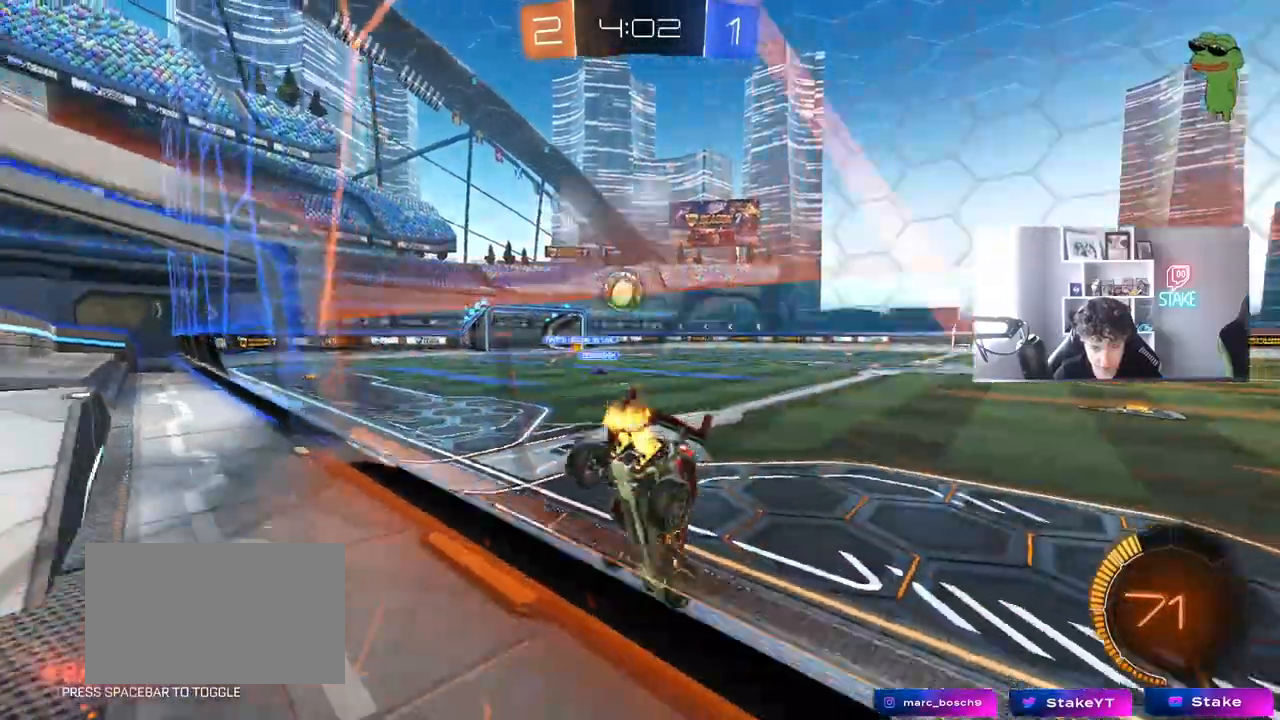
{"keys": ["a"], "mouse": [], "mouse_move": "still", "events": [[50, "a", "down"], [150, "a", "up"], [150, "d", "down"], [150, "w", "up"], [417, "a", "down"], [417, "d", "up"]]}
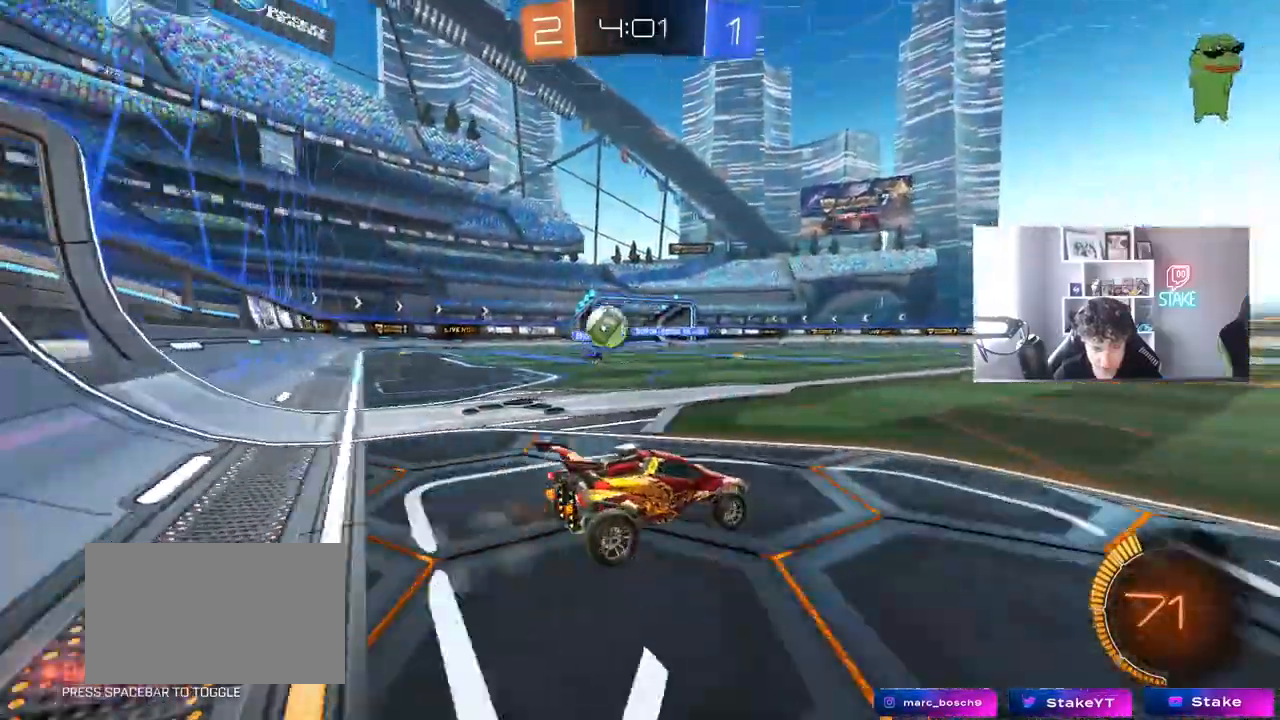
{"keys": ["d", "w"], "mouse": [], "mouse_move": "still", "events": [[67, "a", "up"], [67, "d", "down"], [383, "w", "down"]]}
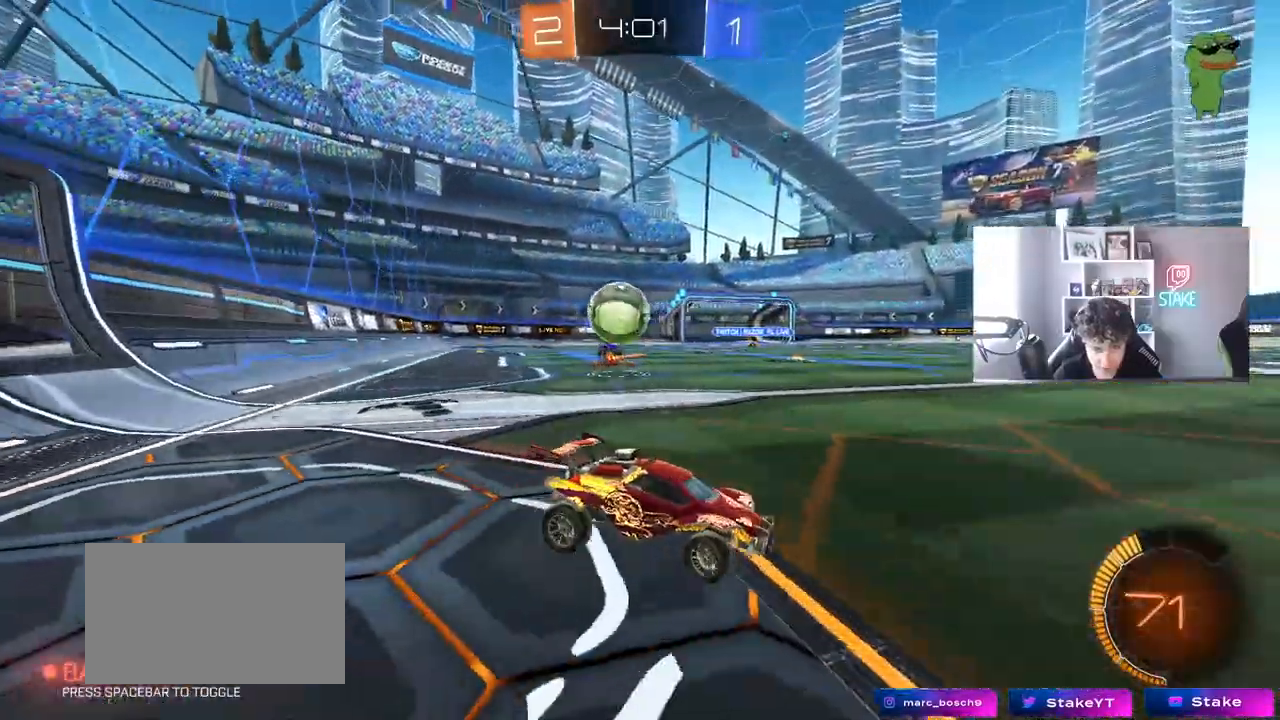
{"keys": ["w"], "mouse": ["left"], "mouse_move": "still", "events": [[167, "mouse_left", "down"], [450, "d", "up"]]}
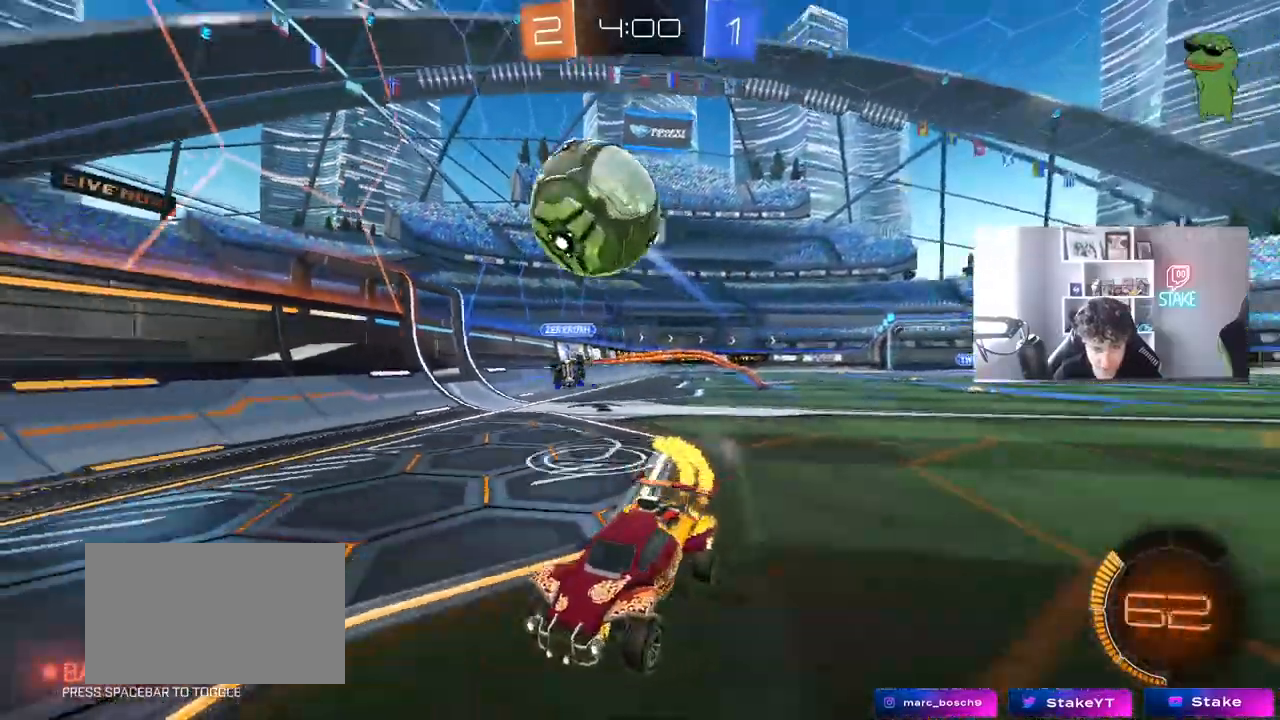
{"keys": ["w"], "mouse": ["left"], "mouse_move": "still", "events": [[50, "space", "down"], [183, "a", "down"], [183, "space", "up"], [333, "a", "up"]]}
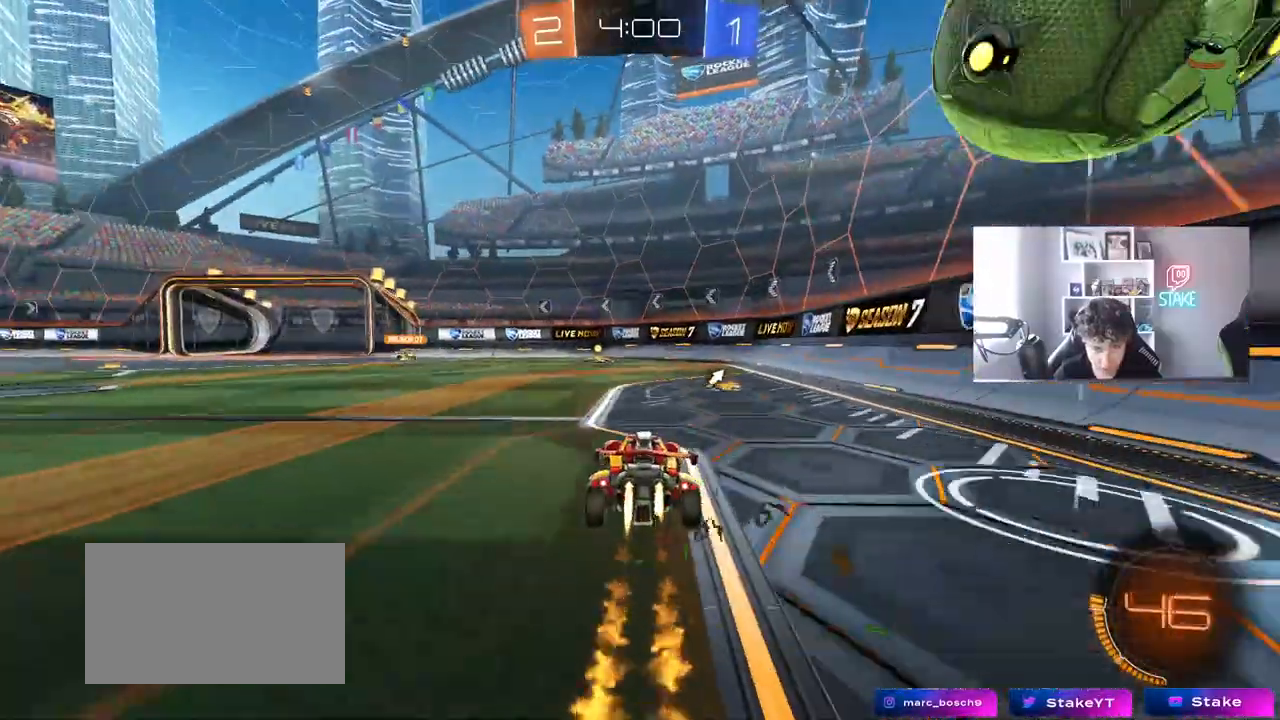
{"keys": ["a", "w"], "mouse": [], "mouse_move": "still", "events": [[450, "a", "down"], [450, "mouse_left", "up"]]}
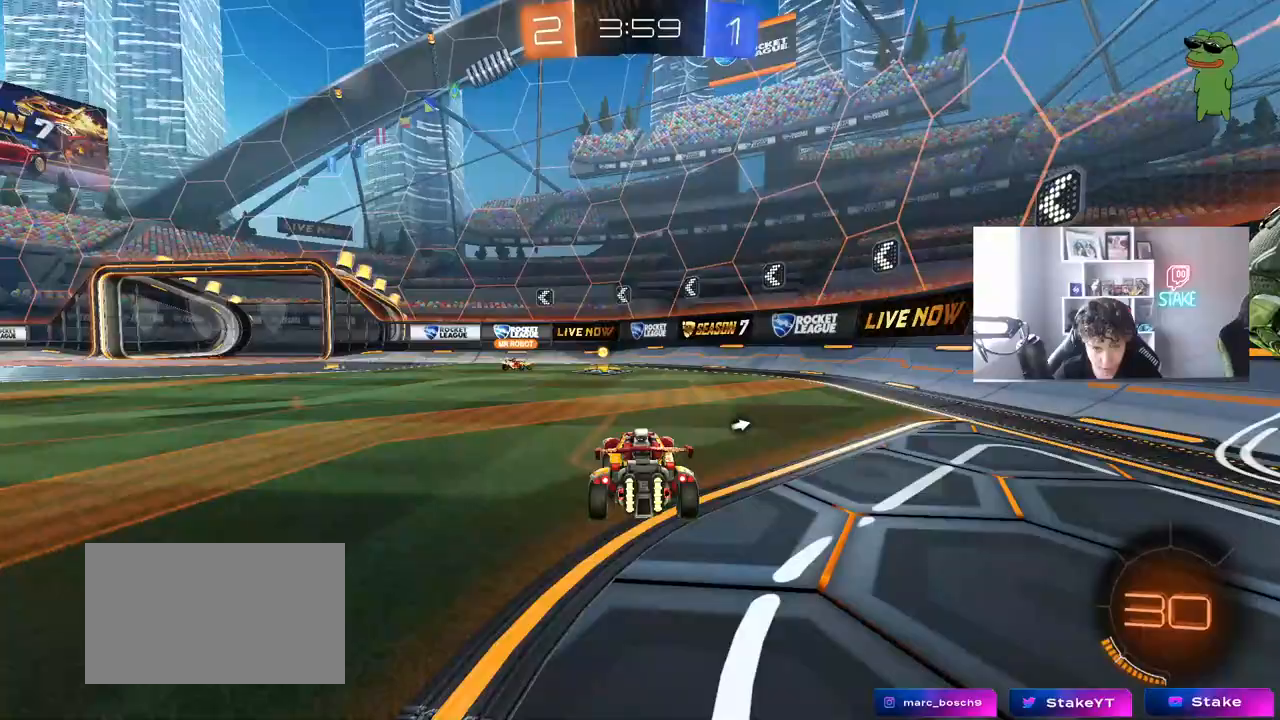
{"keys": ["a", "w"], "mouse": [], "mouse_move": "still", "events": [[33, "a", "up"], [217, "a", "down"], [367, "space", "down"], [500, "space", "up"]]}
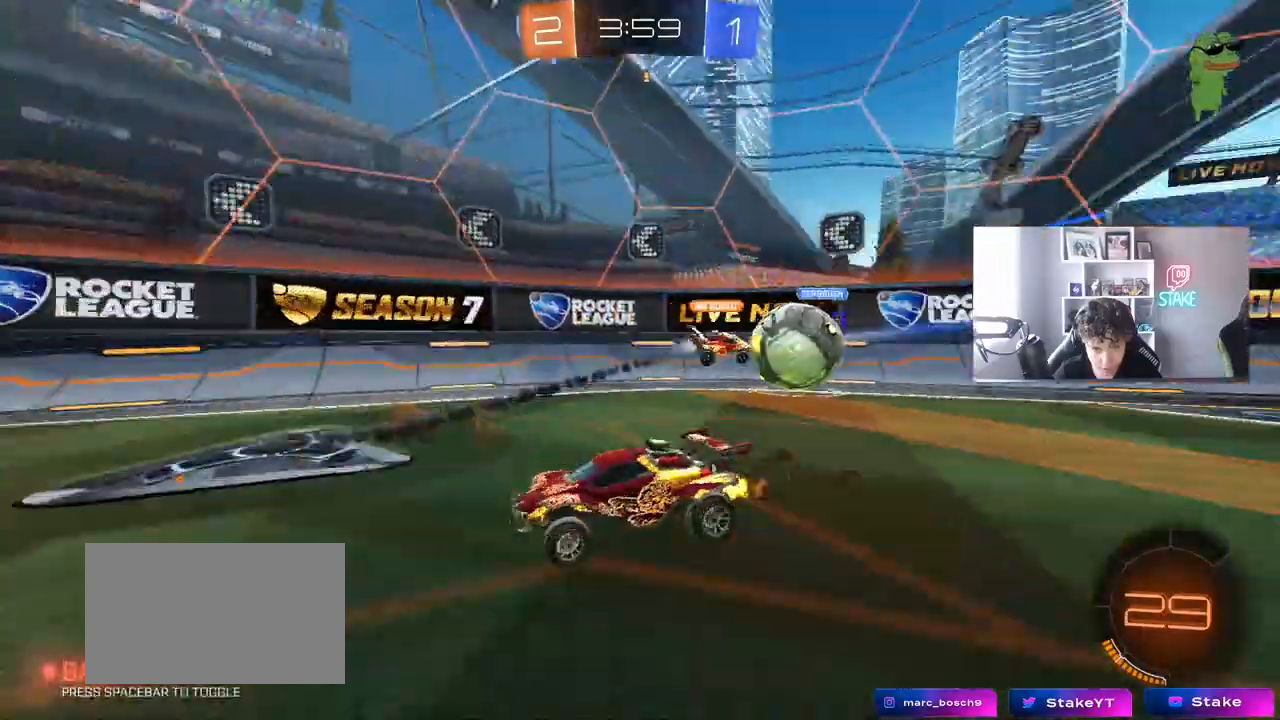
{"keys": ["w"], "mouse": [], "mouse_move": "still", "events": [[333, "a", "up"]]}
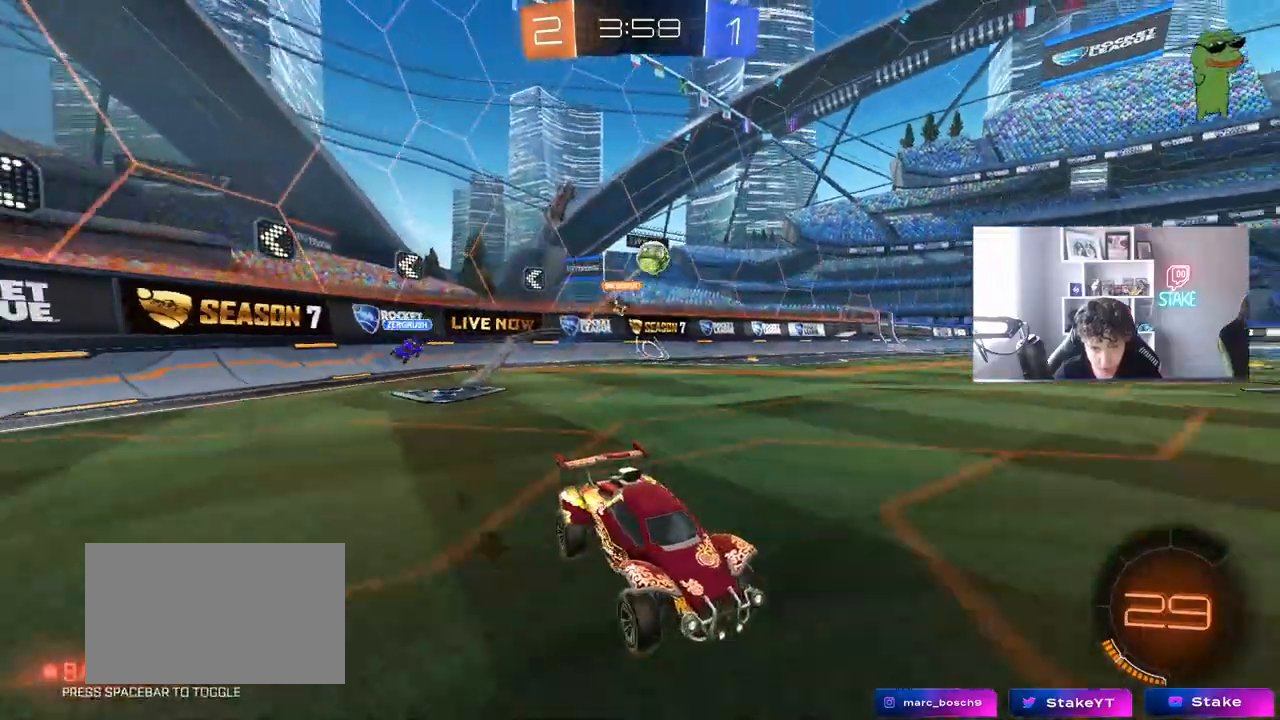
{"keys": ["a", "w"], "mouse": [], "mouse_move": "still", "events": [[17, "a", "down"], [350, "shift", "down"], [483, "shift", "up"]]}
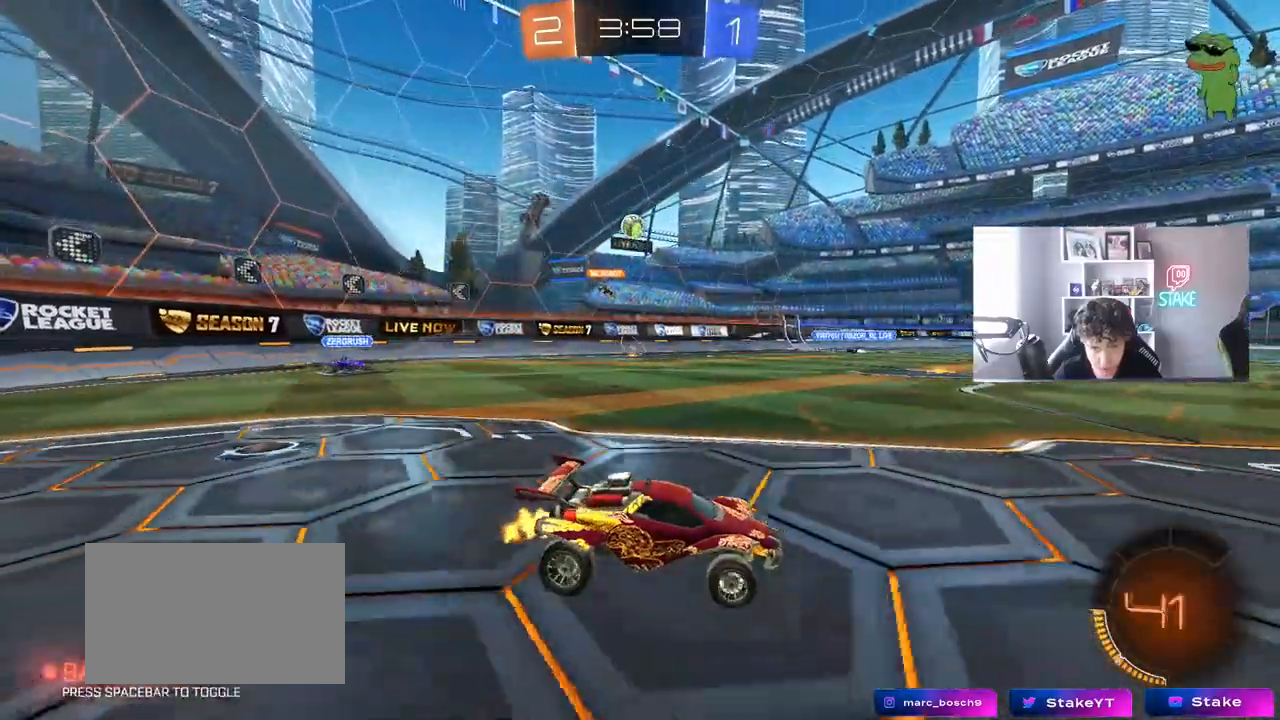
{"keys": ["d", "w"], "mouse": [], "mouse_move": "still", "events": [[267, "a", "up"], [317, "d", "down"]]}
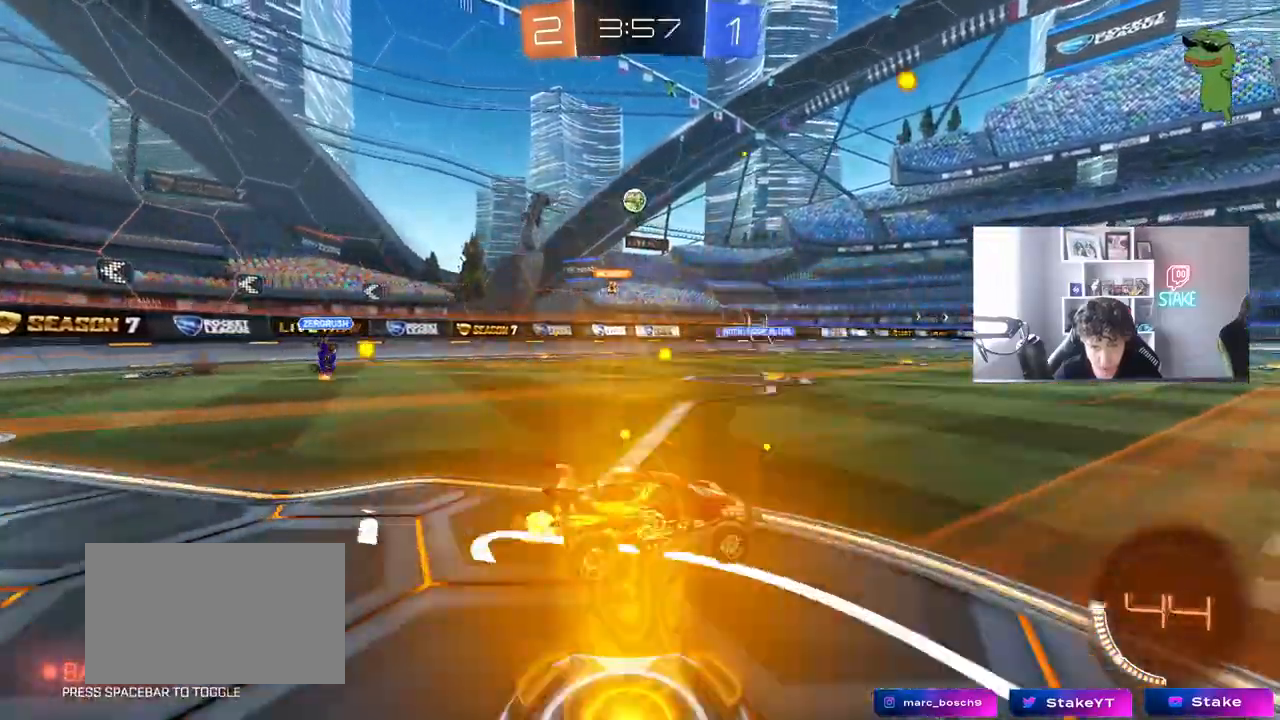
{"keys": ["d", "w"], "mouse": [], "mouse_move": "still", "events": [[50, "d", "up"], [183, "d", "down"], [417, "d", "up"], [467, "d", "down"]]}
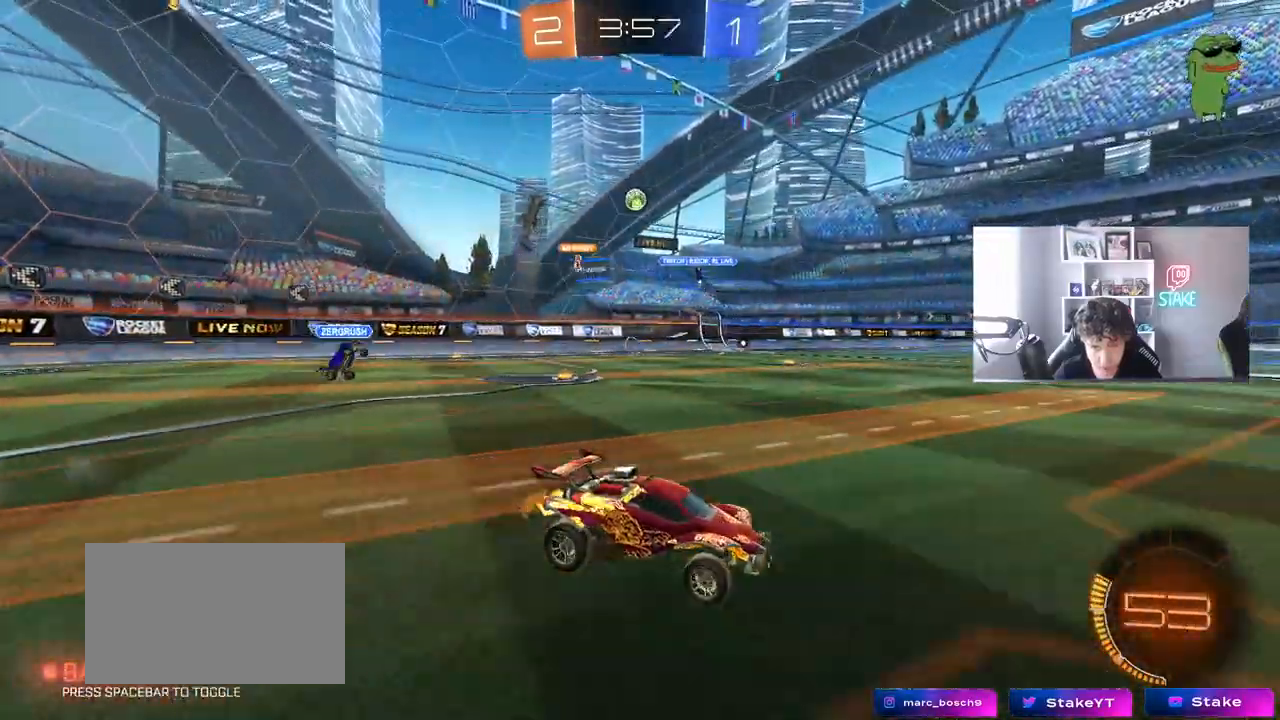
{"keys": ["d", "w"], "mouse": [], "mouse_move": "still", "events": [[67, "shift", "down"], [200, "shift", "up"]]}
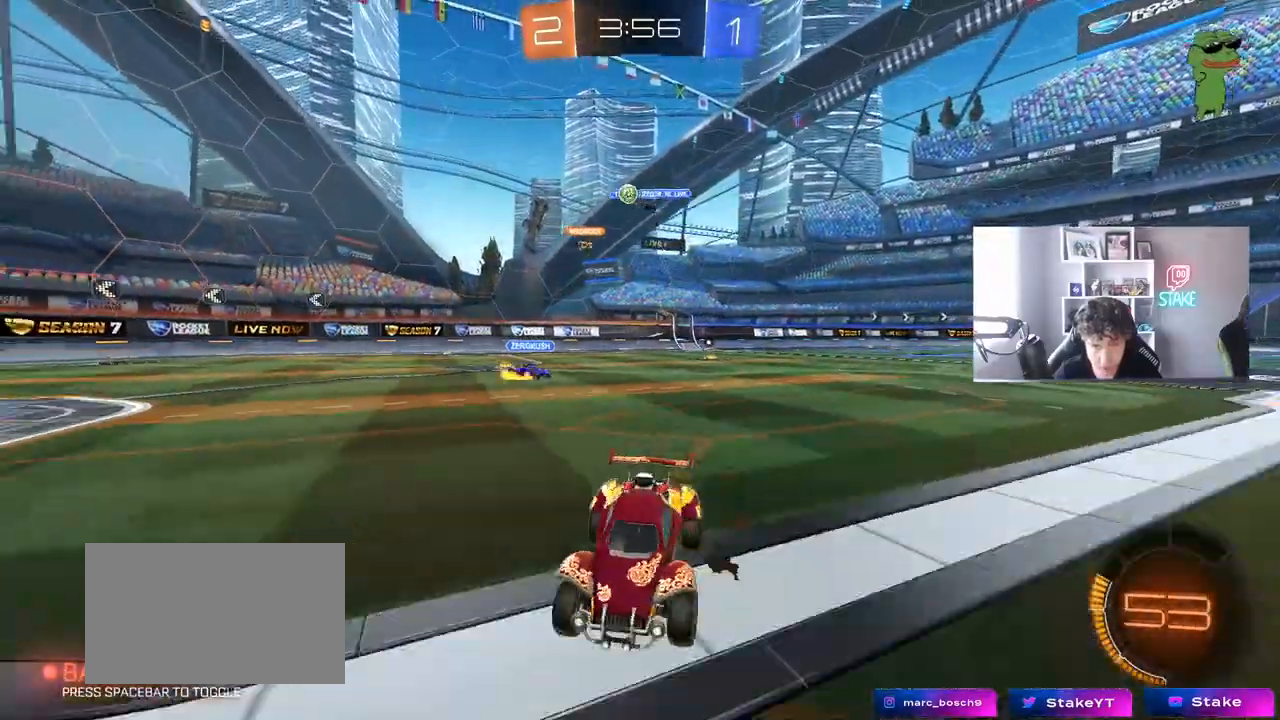
{"keys": ["d", "w"], "mouse": [], "mouse_move": "still", "events": [[317, "d", "up"], [400, "d", "down"]]}
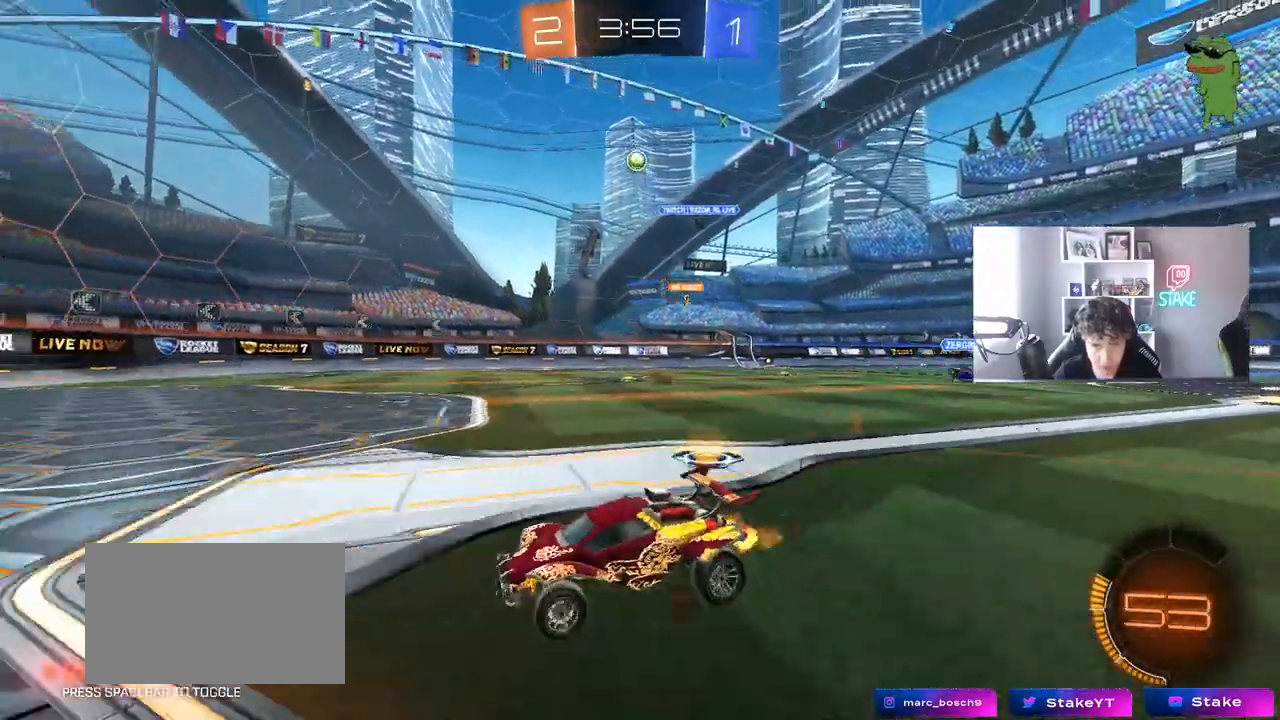
{"keys": ["w"], "mouse": [], "mouse_move": "still", "events": [[100, "d", "up"], [233, "d", "down"], [417, "d", "up"]]}
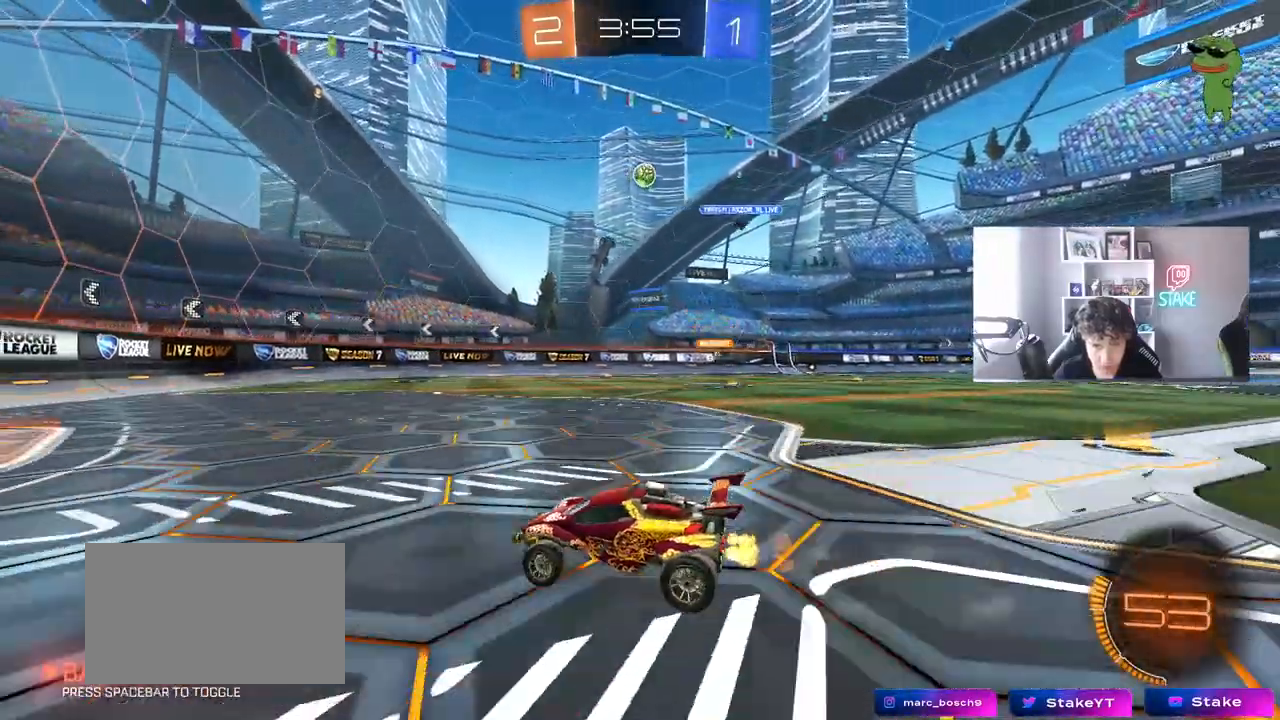
{"keys": ["w"], "mouse": [], "mouse_move": "still", "events": [[150, "d", "down"], [433, "d", "up"]]}
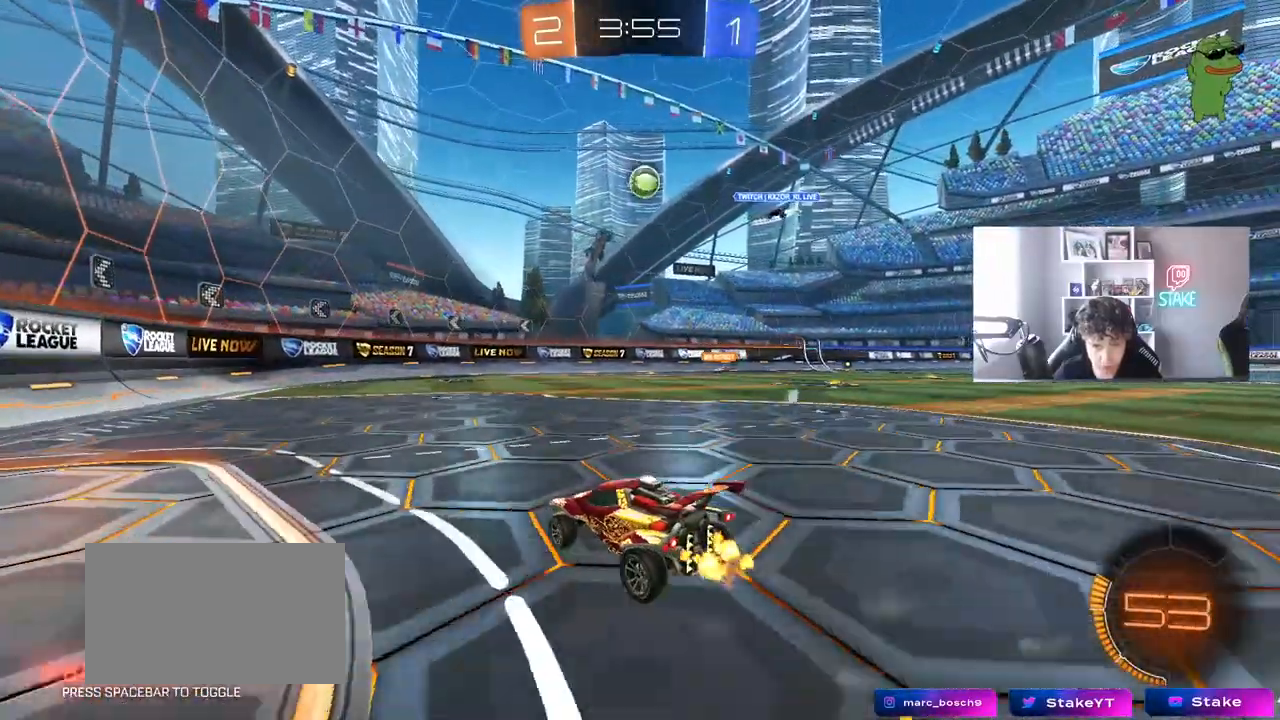
{"keys": ["w"], "mouse": [], "mouse_move": "still", "events": [[167, "mouse_left", "down"], [217, "d", "down"], [400, "d", "up"], [500, "mouse_left", "up"]]}
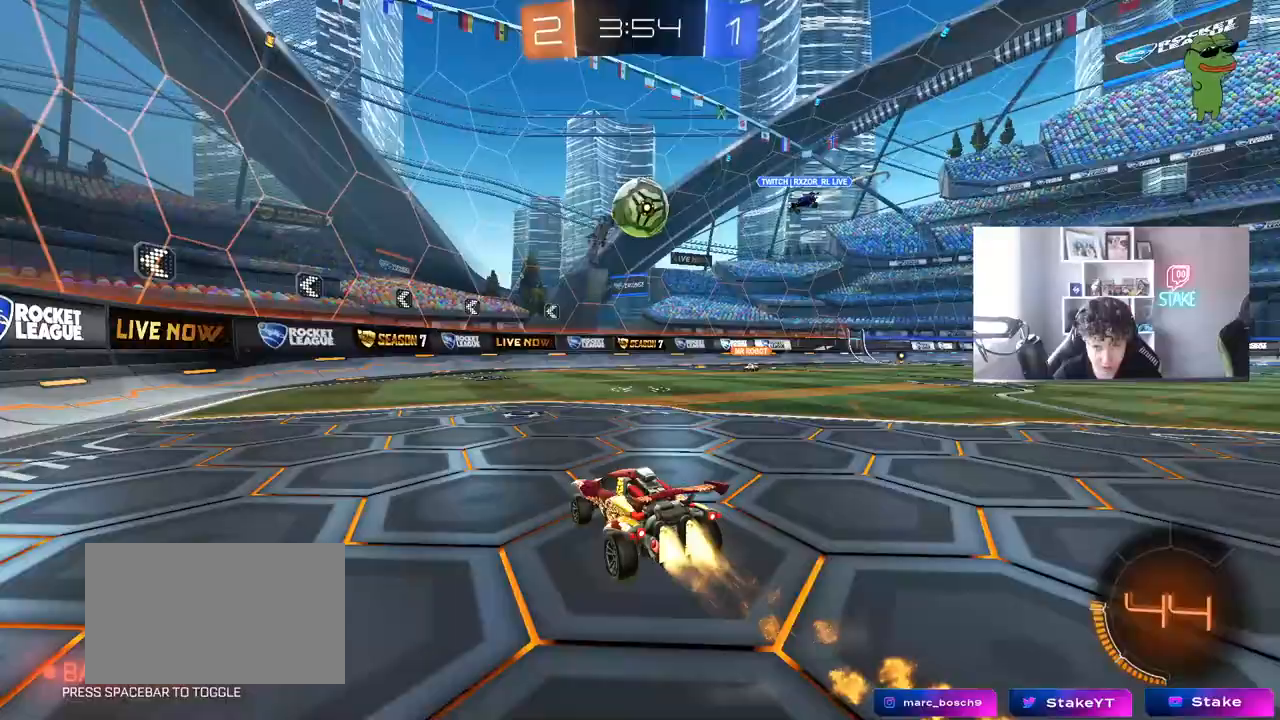
{"keys": ["w"], "mouse": [], "mouse_move": "still", "events": [[150, "a", "down"], [150, "mouse_left", "down"], [283, "a", "up"], [383, "d", "down"], [417, "mouse_left", "up"], [467, "d", "up"]]}
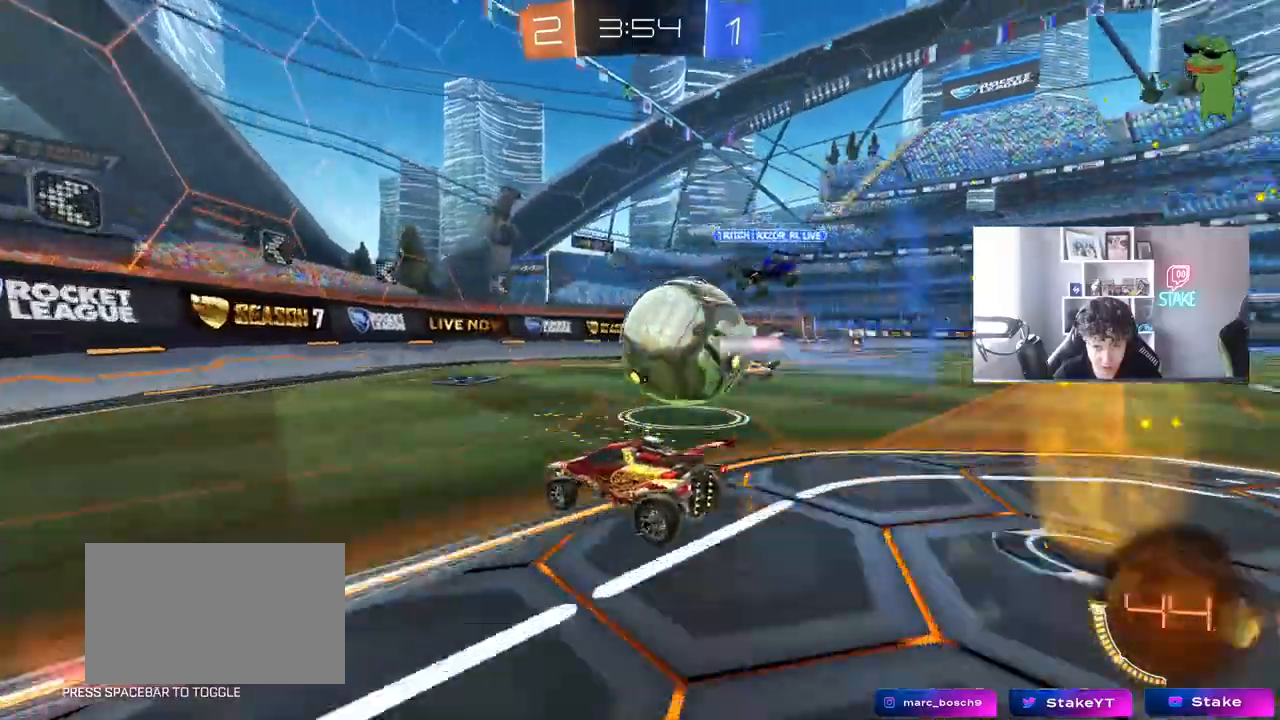
{"keys": ["w"], "mouse": [], "mouse_move": "still", "events": [[67, "a", "down"], [167, "a", "up"], [250, "d", "down"], [300, "d", "up"], [433, "a", "down"], [483, "a", "up"]]}